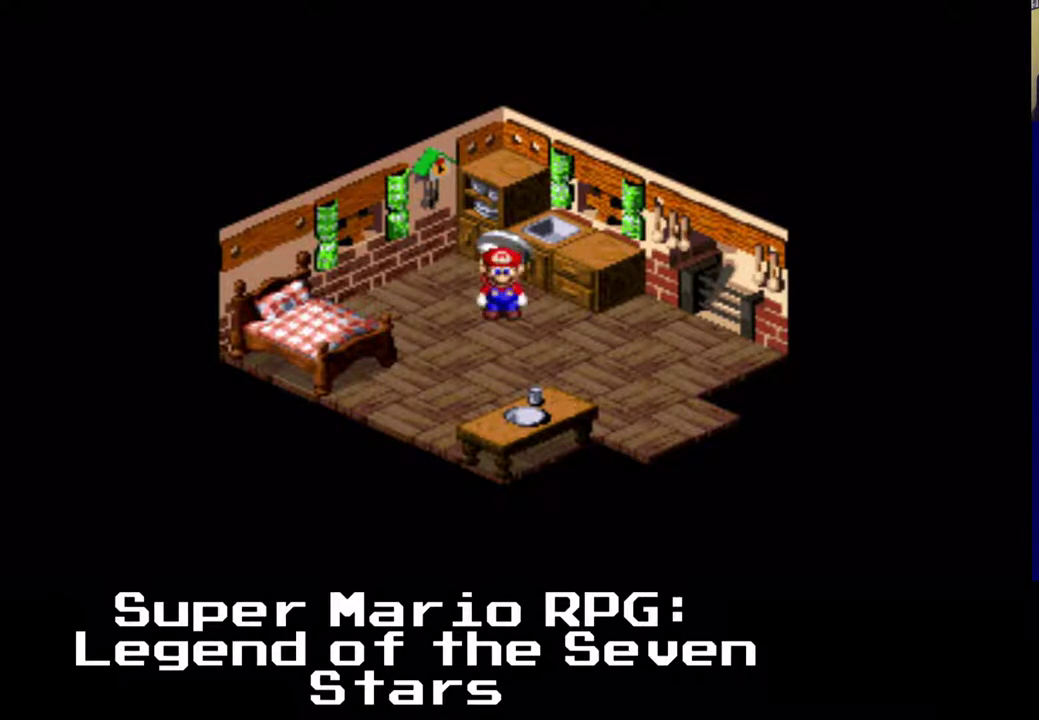
Gameplay with a controller (Xbox layout); each line is a JSON object with the inputs held at the frame after it. "events" lists button and stick changes between this image and that frame as [ms after this image, input, new state], when the widget could be followed in between. Not read: right_stick.
{"buttons": ["X", "DPAD_UP"], "left_stick": "center", "events": [[33, "DPAD_LEFT", "down"], [200, "X", "down"], [217, "DPAD_DOWN", "up"], [367, "DPAD_UP", "down"], [450, "DPAD_LEFT", "up"]]}
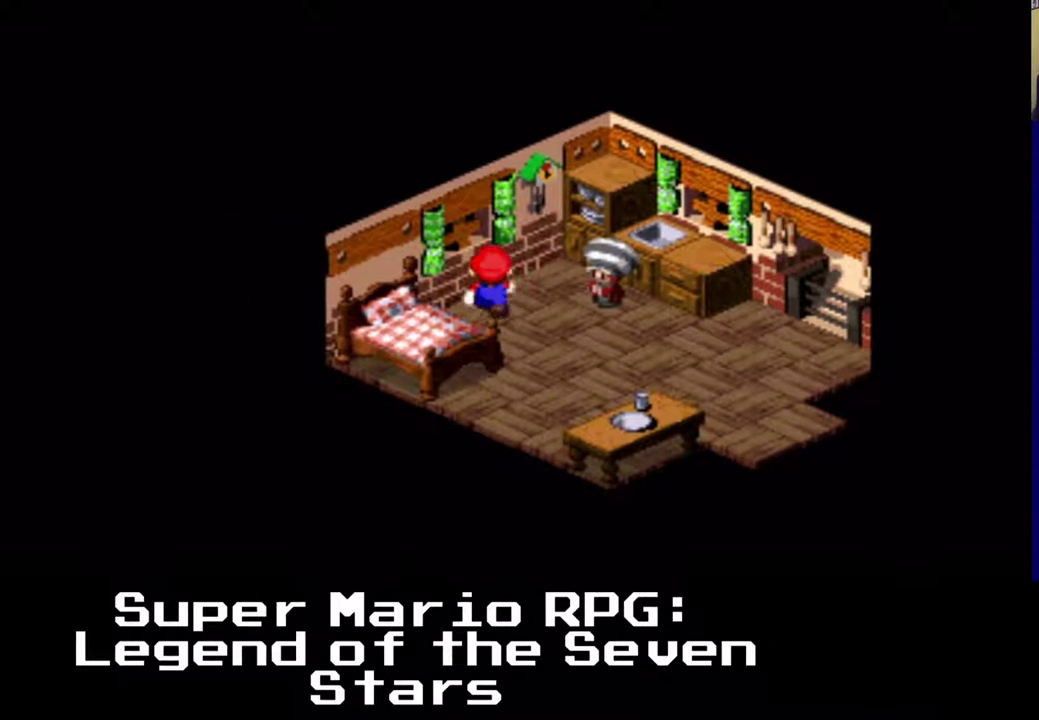
{"buttons": ["A", "X", "DPAD_DOWN", "DPAD_RIGHT"], "left_stick": "center", "events": [[183, "A", "down"], [283, "DPAD_RIGHT", "down"], [417, "DPAD_DOWN", "down"], [483, "DPAD_UP", "up"]]}
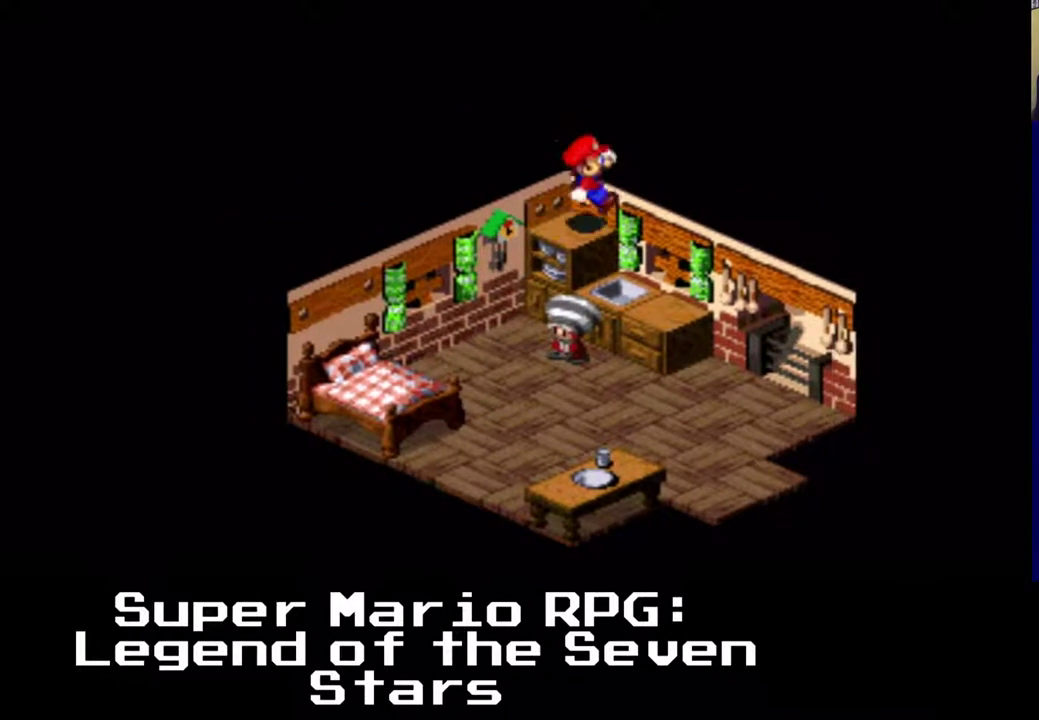
{"buttons": ["X", "DPAD_DOWN"], "left_stick": "center", "events": [[117, "A", "up"], [467, "DPAD_RIGHT", "up"]]}
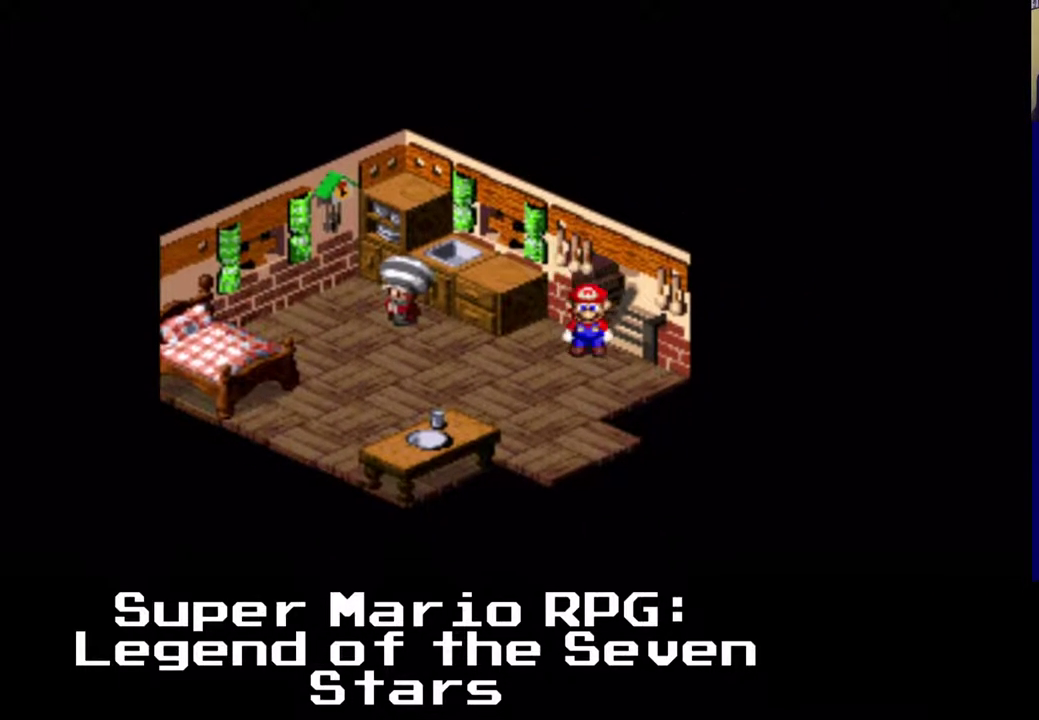
{"buttons": ["X", "DPAD_DOWN", "DPAD_RIGHT"], "left_stick": "center", "events": [[233, "DPAD_RIGHT", "down"], [350, "DPAD_DOWN", "up"], [467, "DPAD_DOWN", "down"]]}
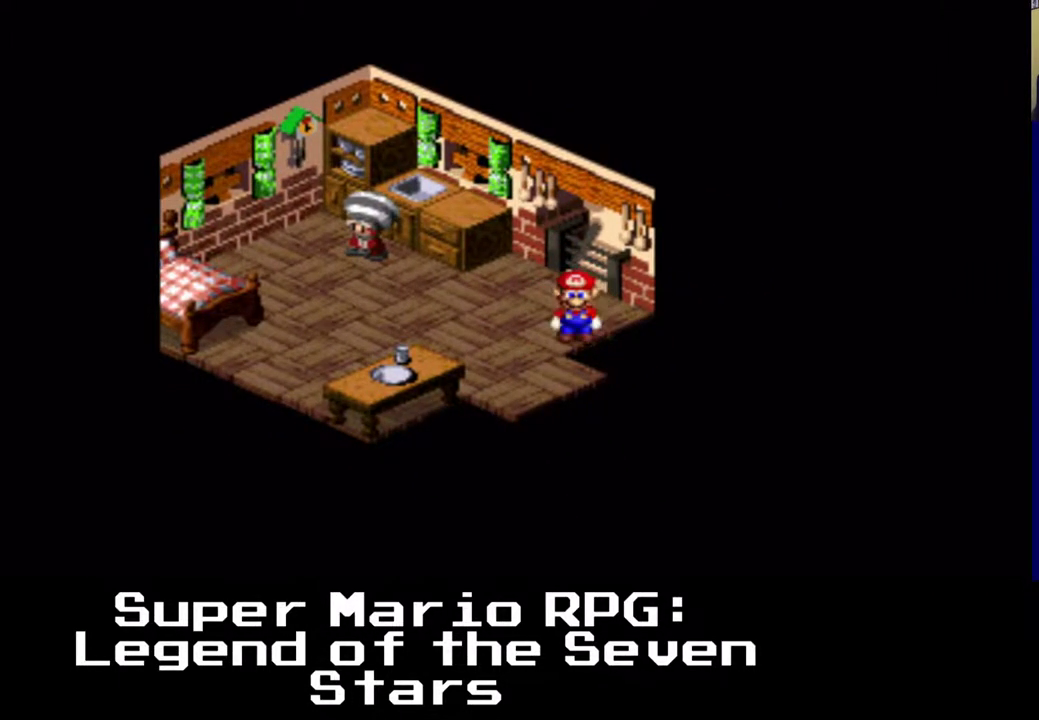
{"buttons": ["X", "DPAD_DOWN", "DPAD_RIGHT"], "left_stick": "center", "events": [[17, "DPAD_LEFT", "down"], [67, "DPAD_LEFT", "up"], [233, "DPAD_RIGHT", "up"], [333, "DPAD_RIGHT", "down"]]}
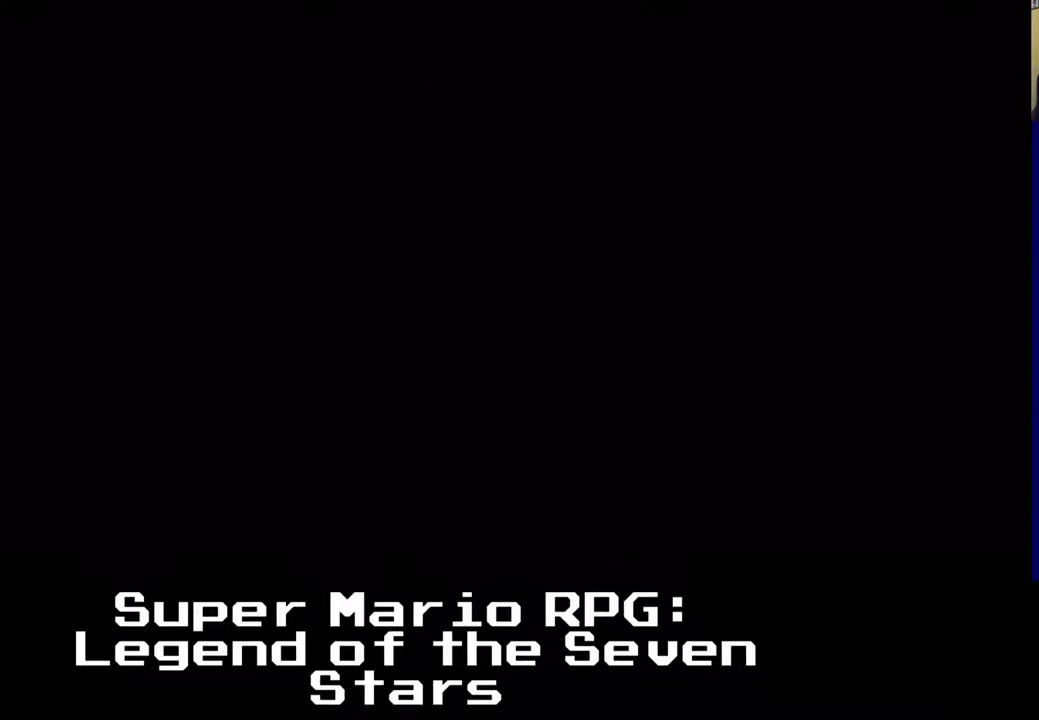
{"buttons": ["X", "DPAD_DOWN"], "left_stick": "center", "events": [[333, "DPAD_RIGHT", "up"]]}
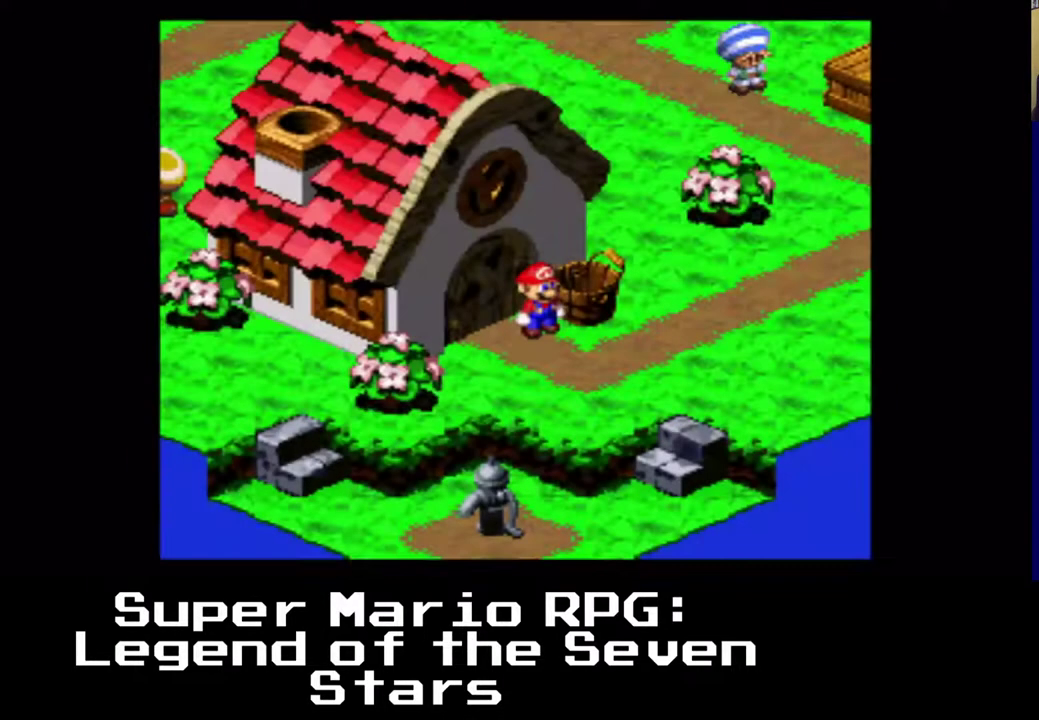
{"buttons": ["X", "DPAD_UP", "DPAD_RIGHT"], "left_stick": "center", "events": [[100, "DPAD_RIGHT", "down"], [250, "DPAD_DOWN", "up"], [383, "DPAD_UP", "down"]]}
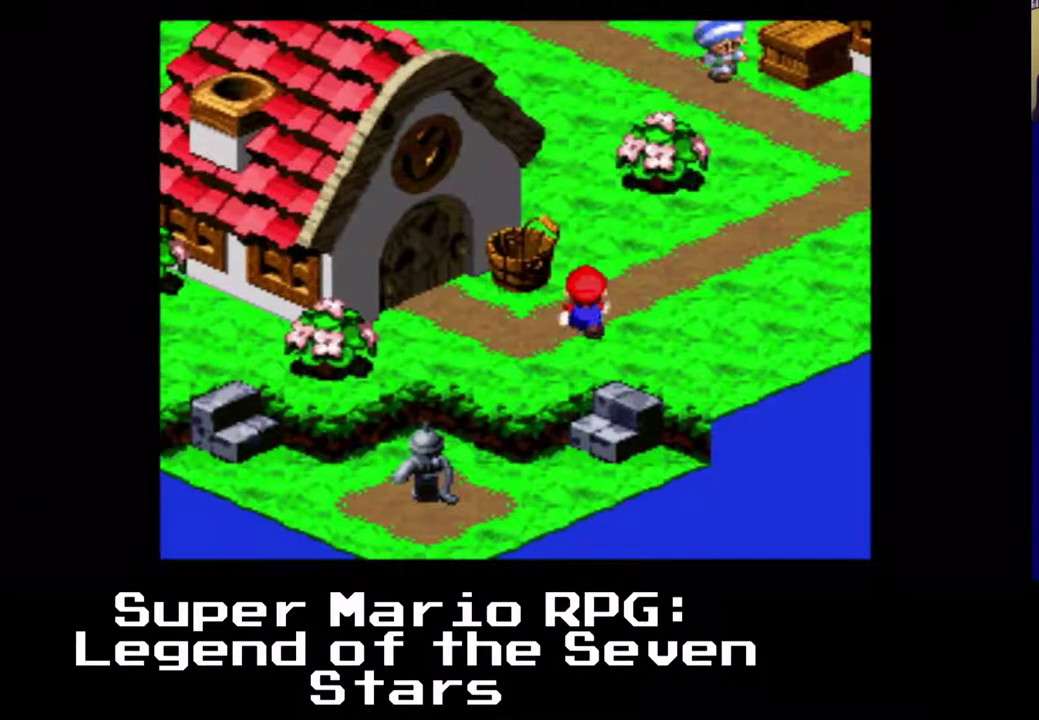
{"buttons": ["X", "DPAD_UP", "DPAD_RIGHT"], "left_stick": "center", "events": [[100, "DPAD_RIGHT", "up"], [233, "DPAD_RIGHT", "down"]]}
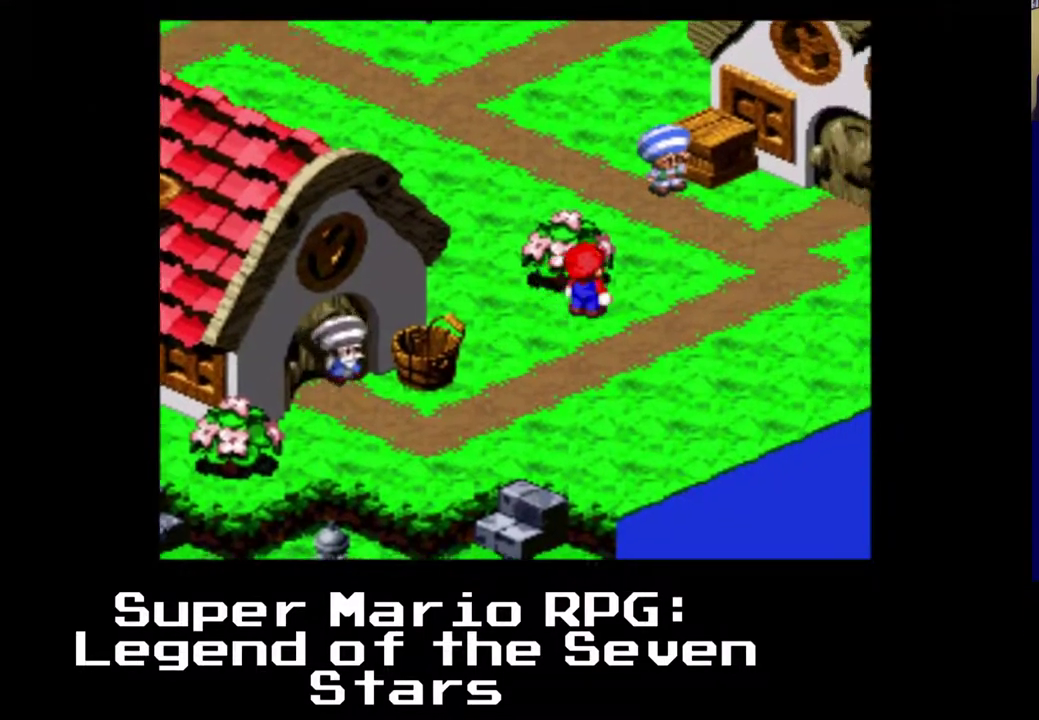
{"buttons": ["X", "DPAD_UP", "DPAD_RIGHT"], "left_stick": "center", "events": [[17, "A", "down"], [400, "A", "up"]]}
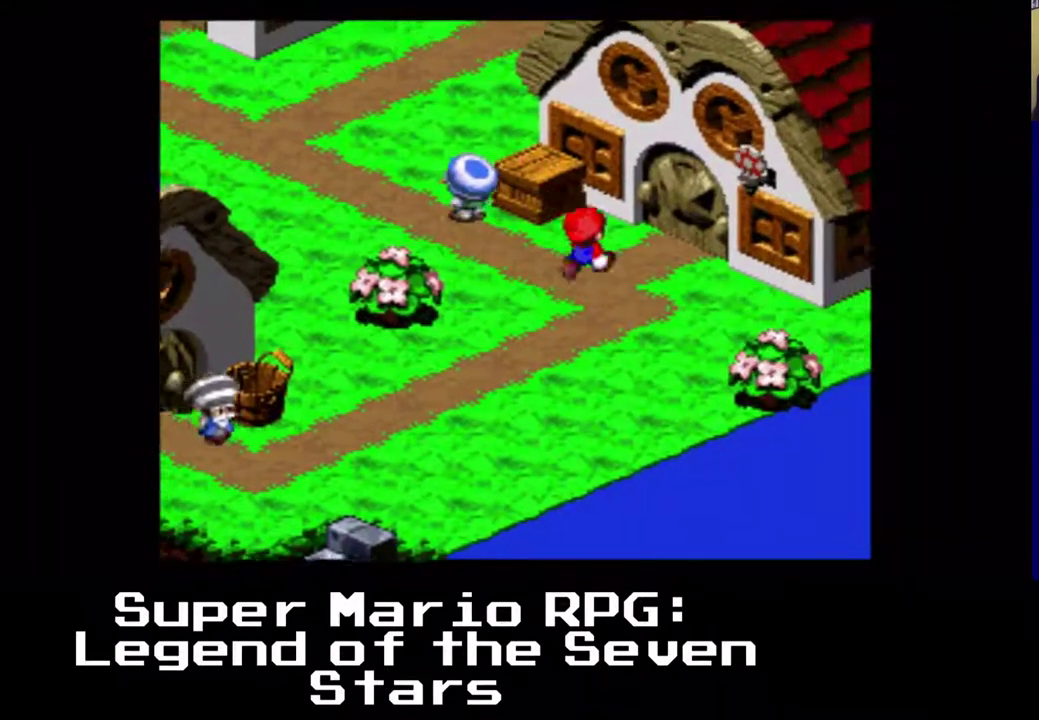
{"buttons": ["X", "DPAD_UP", "DPAD_RIGHT"], "left_stick": "center", "events": []}
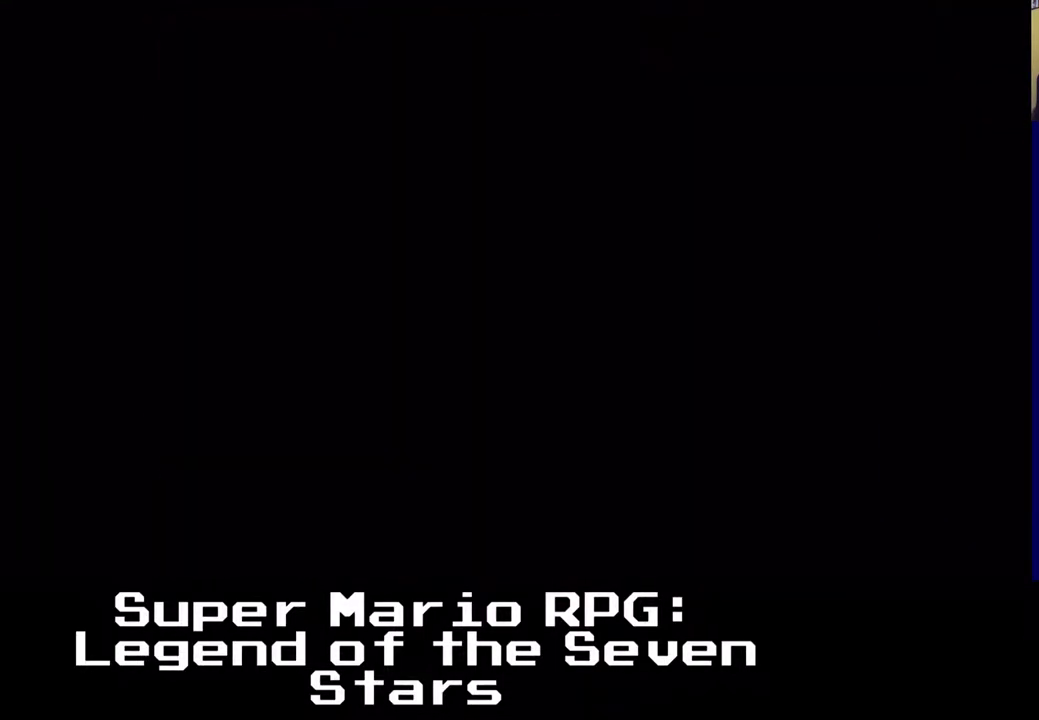
{"buttons": ["X", "DPAD_UP", "DPAD_RIGHT"], "left_stick": "center", "events": []}
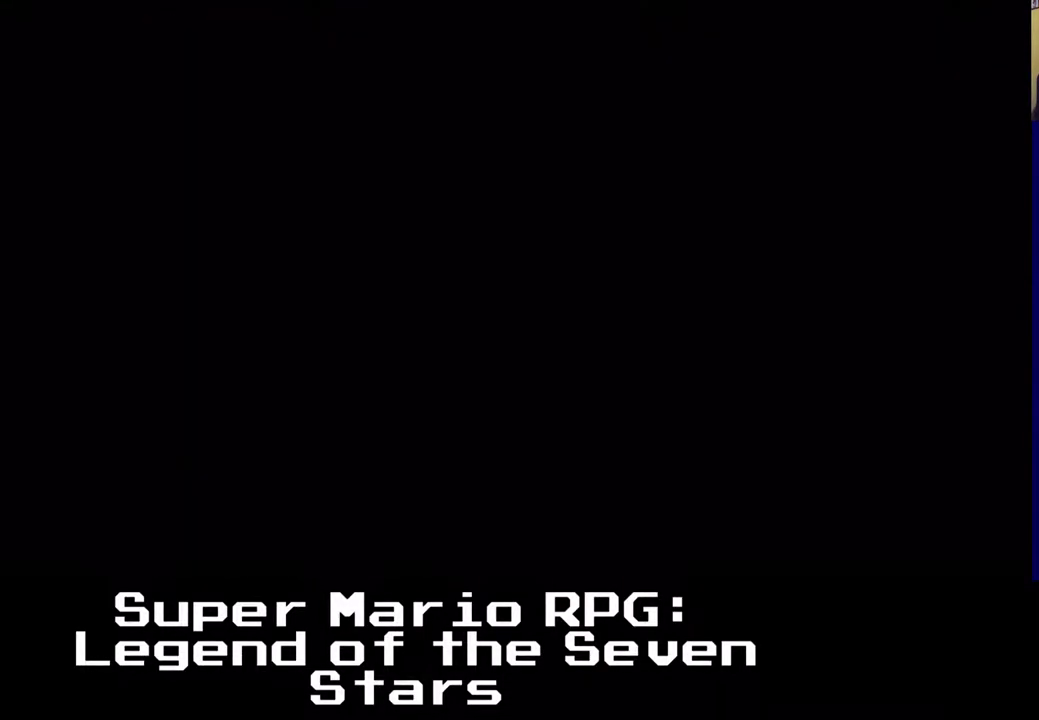
{"buttons": ["X", "DPAD_UP", "DPAD_RIGHT"], "left_stick": "center", "events": []}
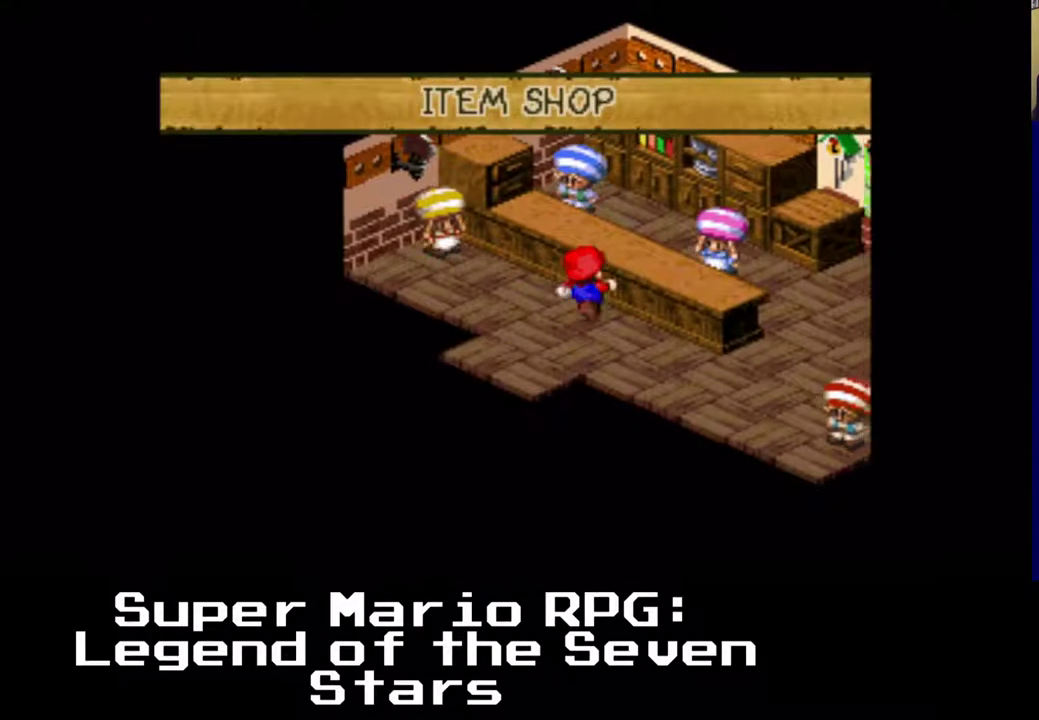
{"buttons": ["DPAD_UP"], "left_stick": "center", "events": [[100, "DPAD_UP", "up"], [183, "DPAD_DOWN", "down"], [317, "DPAD_UP", "down"], [350, "DPAD_DOWN", "up"], [350, "DPAD_RIGHT", "up"], [350, "X", "up"]]}
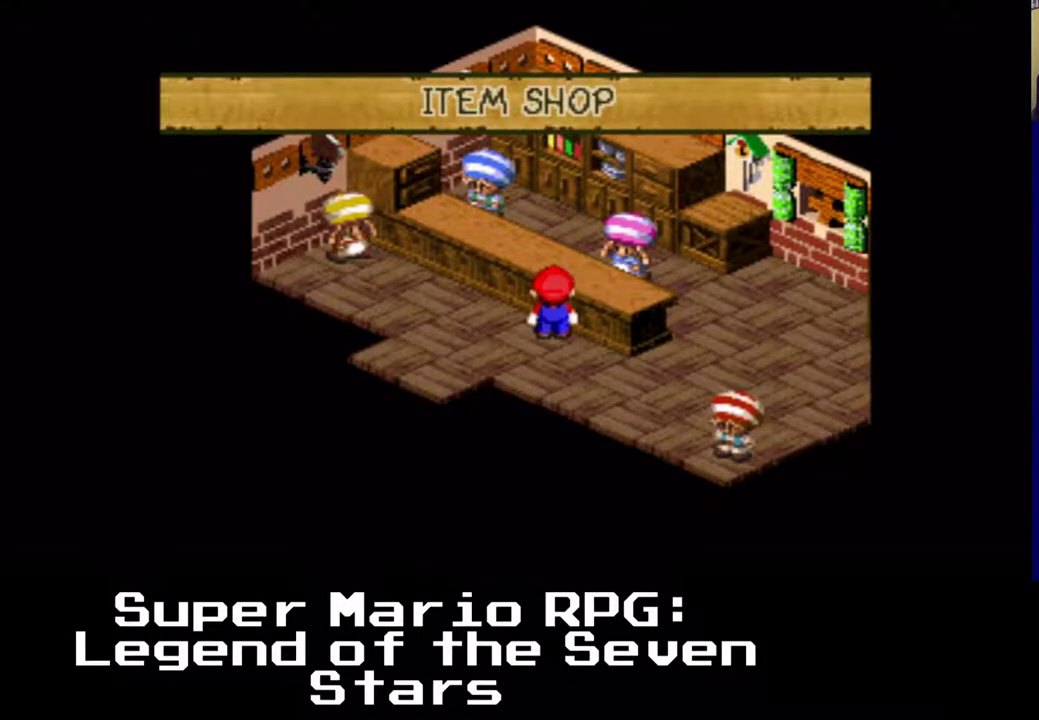
{"buttons": ["DPAD_UP"], "left_stick": "center", "events": []}
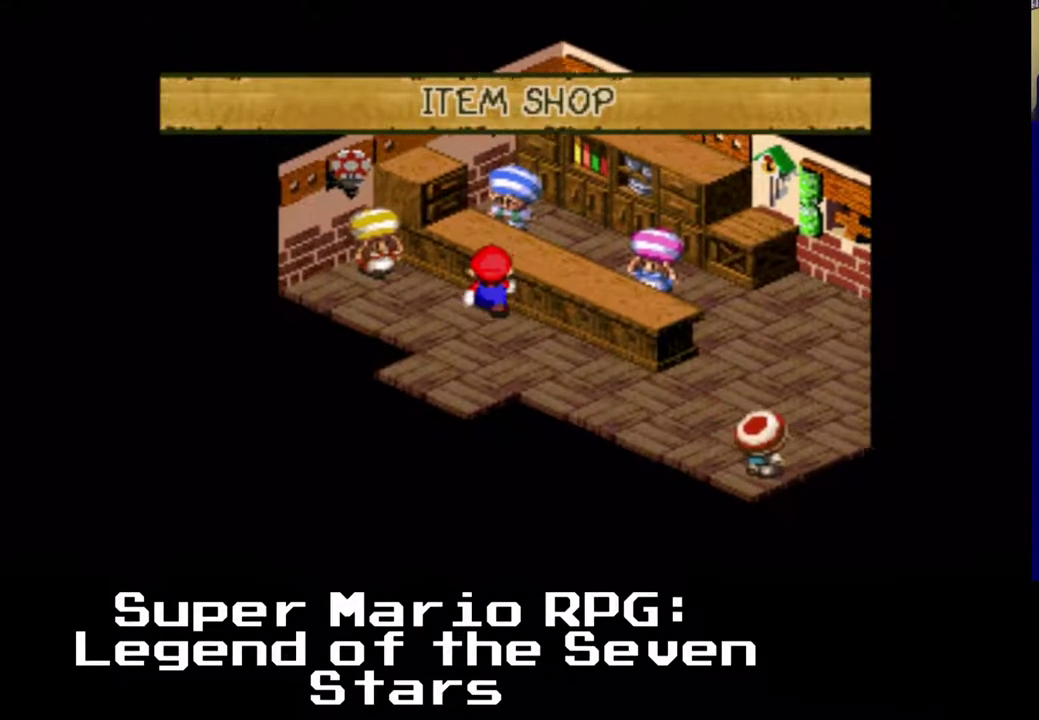
{"buttons": ["DPAD_RIGHT"], "left_stick": "center", "events": [[167, "DPAD_RIGHT", "down"], [183, "B", "down"], [217, "DPAD_UP", "up"], [367, "B", "up"]]}
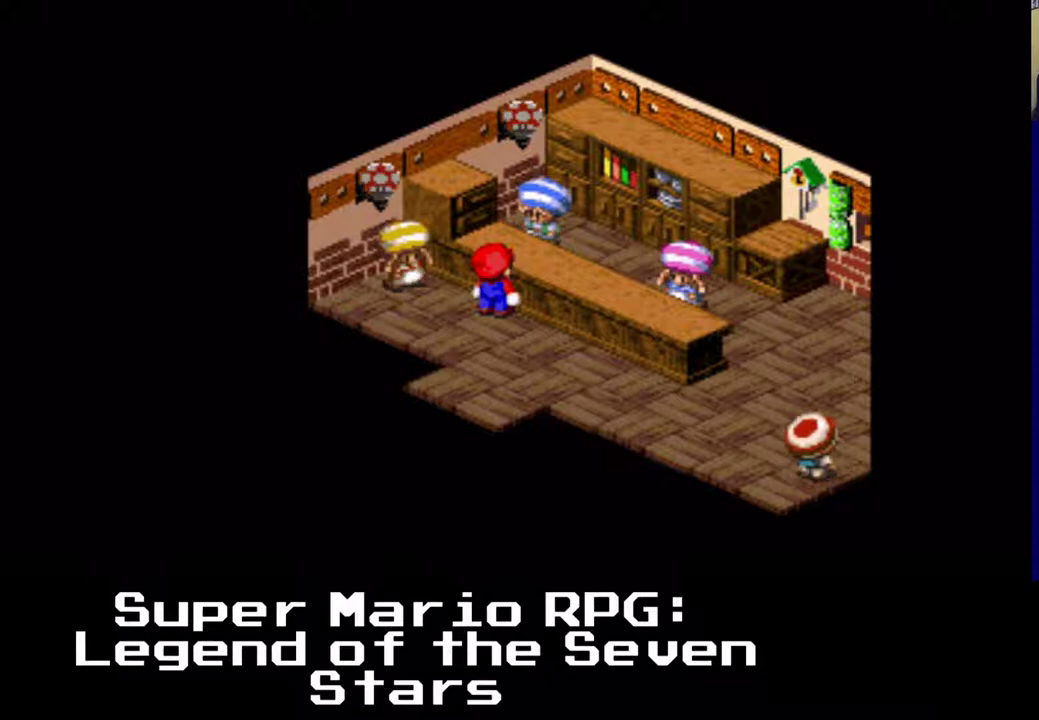
{"buttons": ["DPAD_RIGHT"], "left_stick": "center", "events": [[133, "B", "down"], [317, "B", "up"]]}
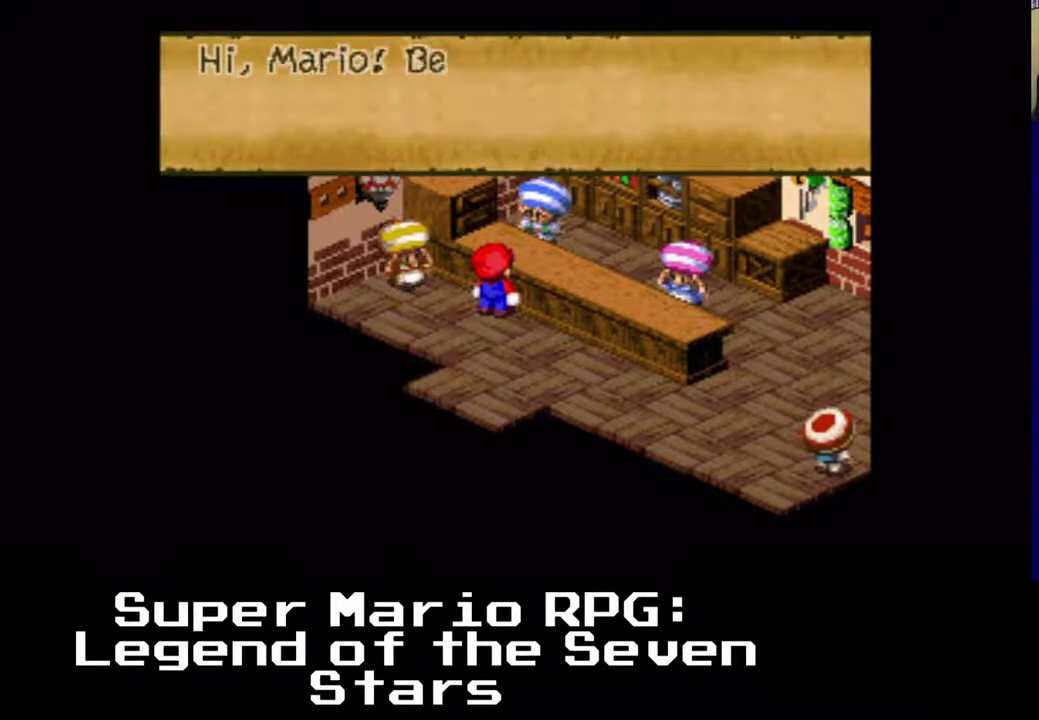
{"buttons": [], "left_stick": "center", "events": [[367, "DPAD_RIGHT", "up"]]}
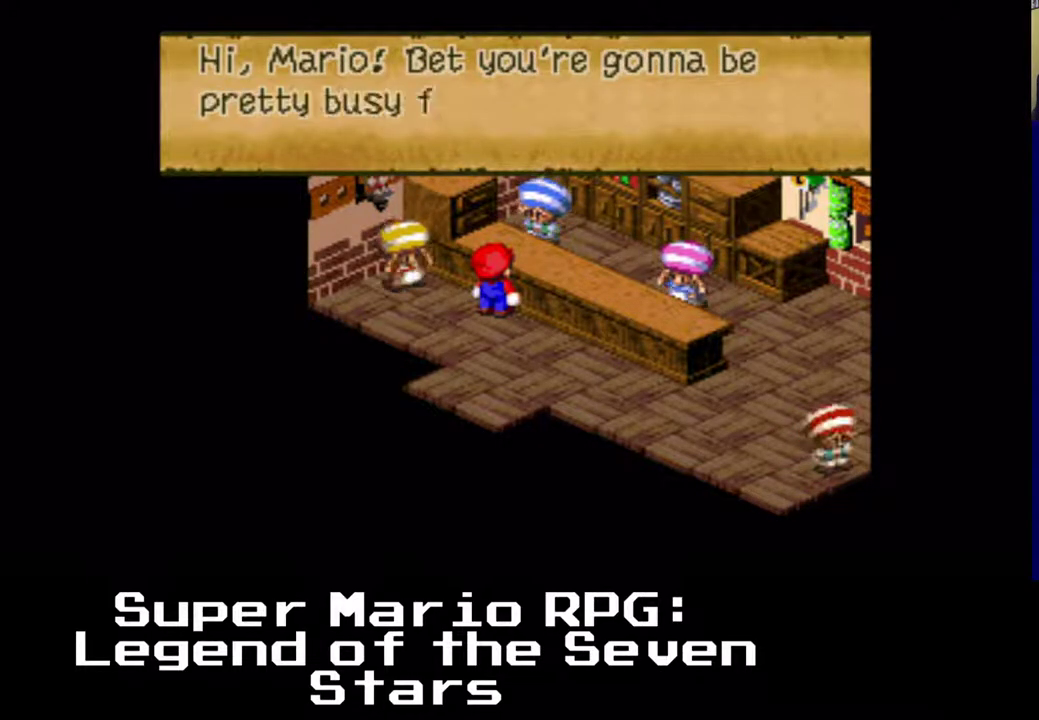
{"buttons": [], "left_stick": "center", "events": []}
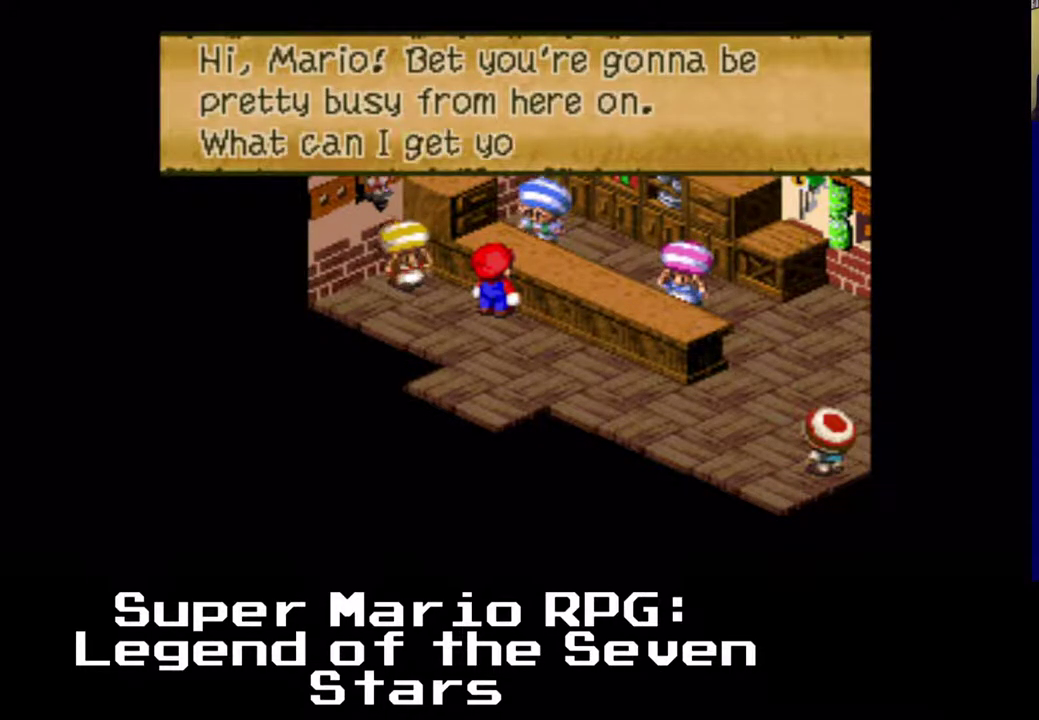
{"buttons": ["B"], "left_stick": "center", "events": [[333, "B", "down"]]}
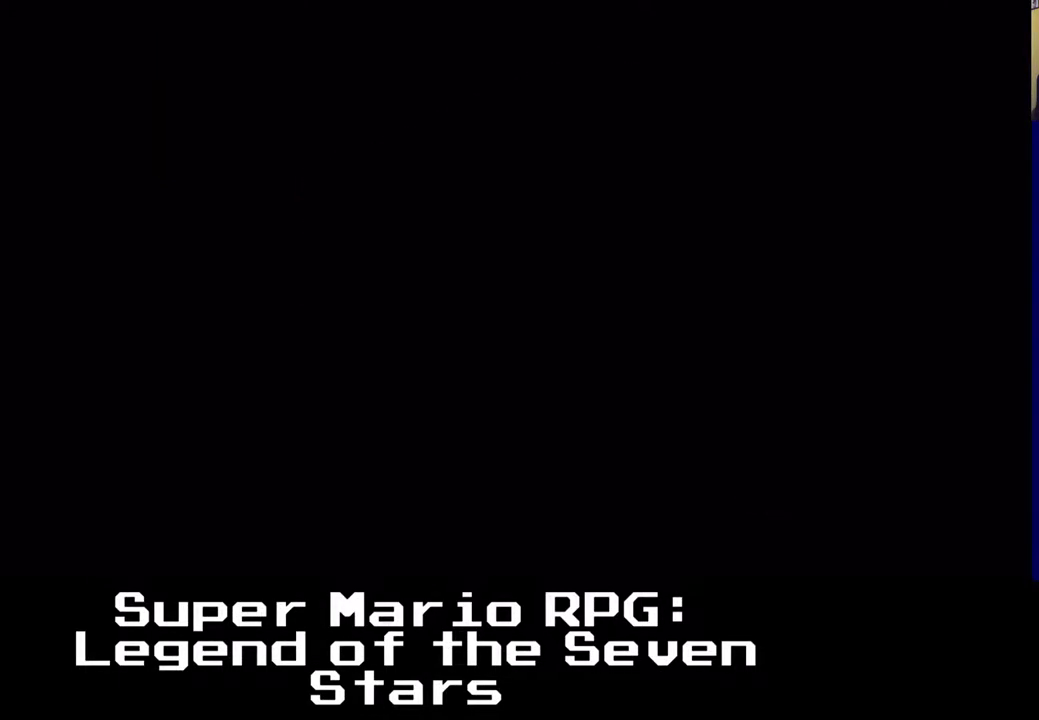
{"buttons": [], "left_stick": "center", "events": [[50, "B", "up"]]}
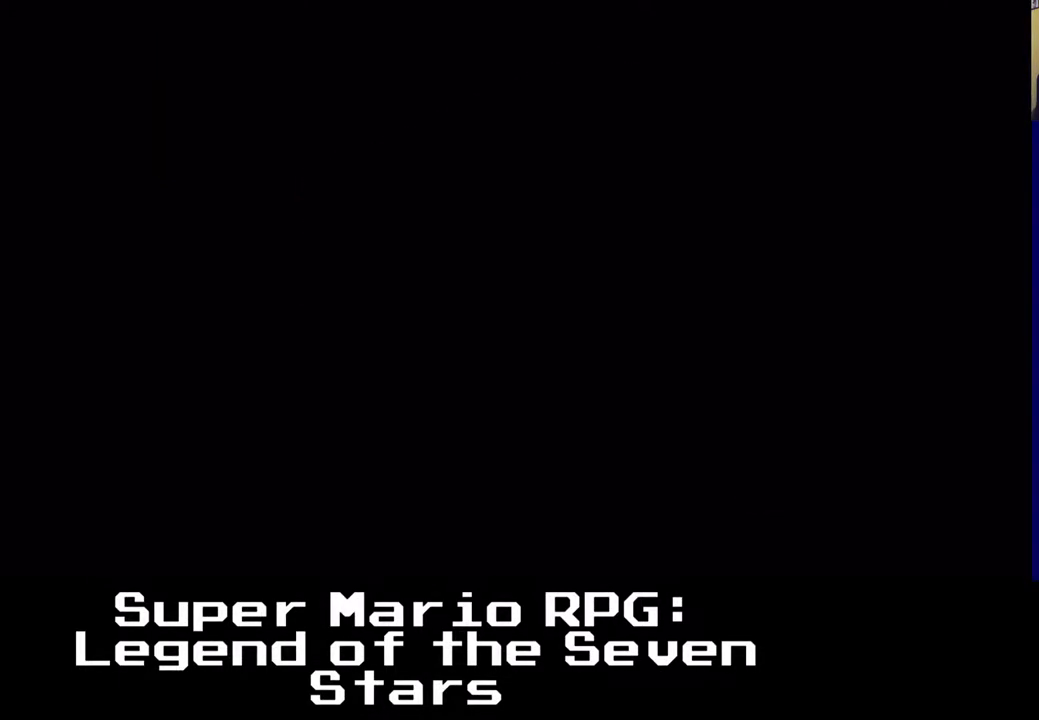
{"buttons": [], "left_stick": "center", "events": []}
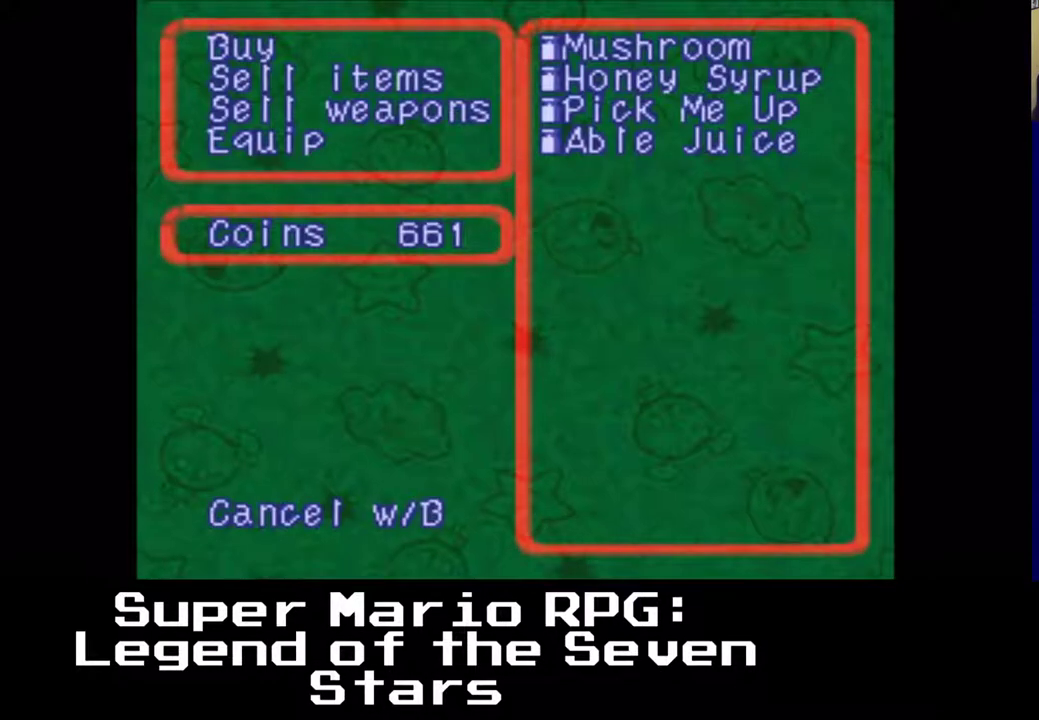
{"buttons": [], "left_stick": "center", "events": []}
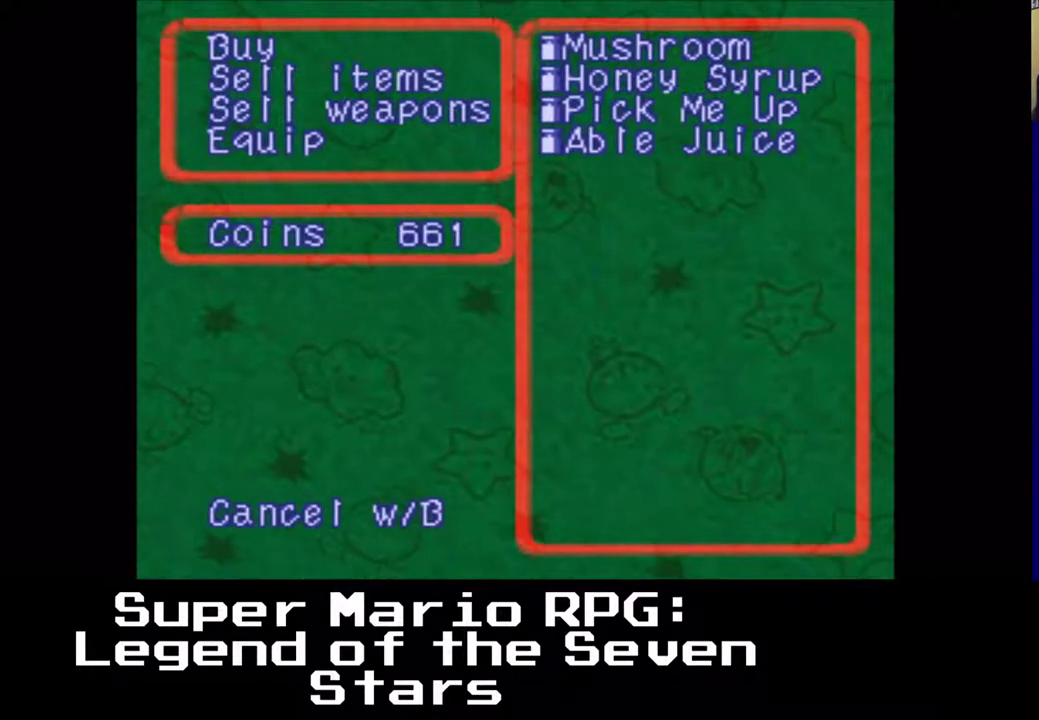
{"buttons": [], "left_stick": "center", "events": []}
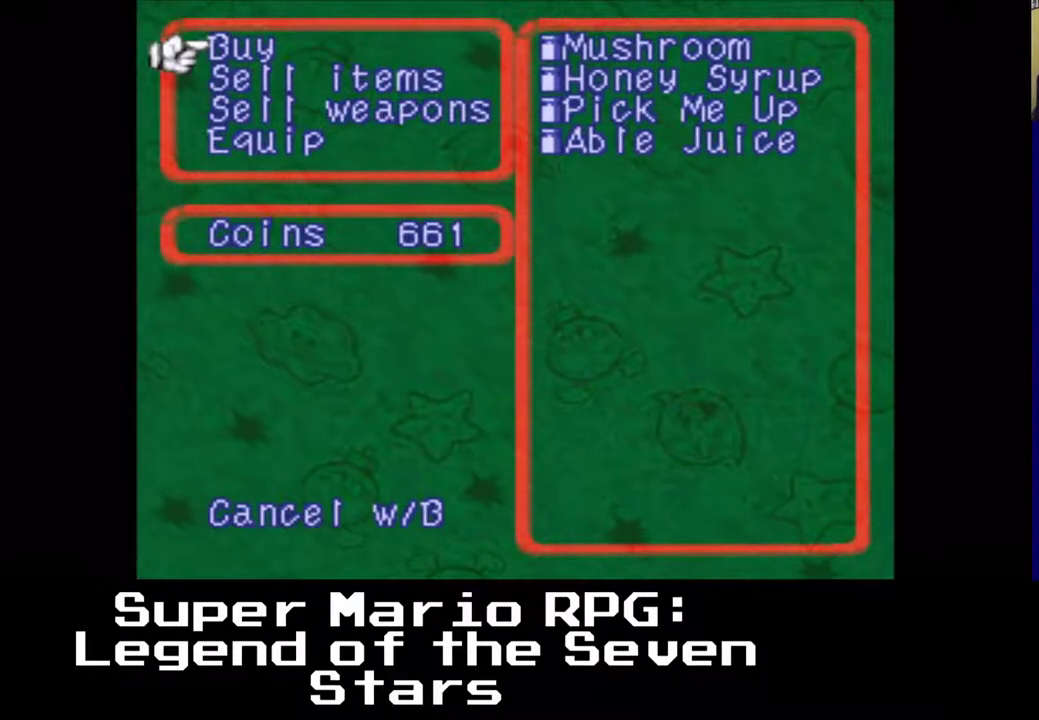
{"buttons": [], "left_stick": "center", "events": []}
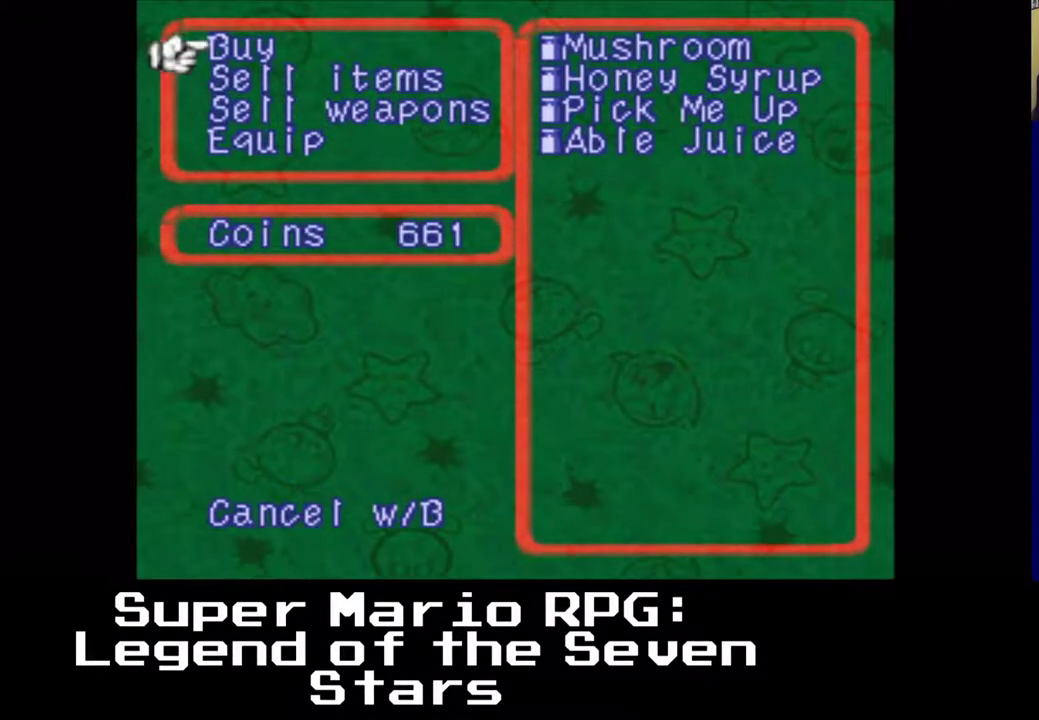
{"buttons": [], "left_stick": "center", "events": [[50, "A", "down"], [167, "A", "up"]]}
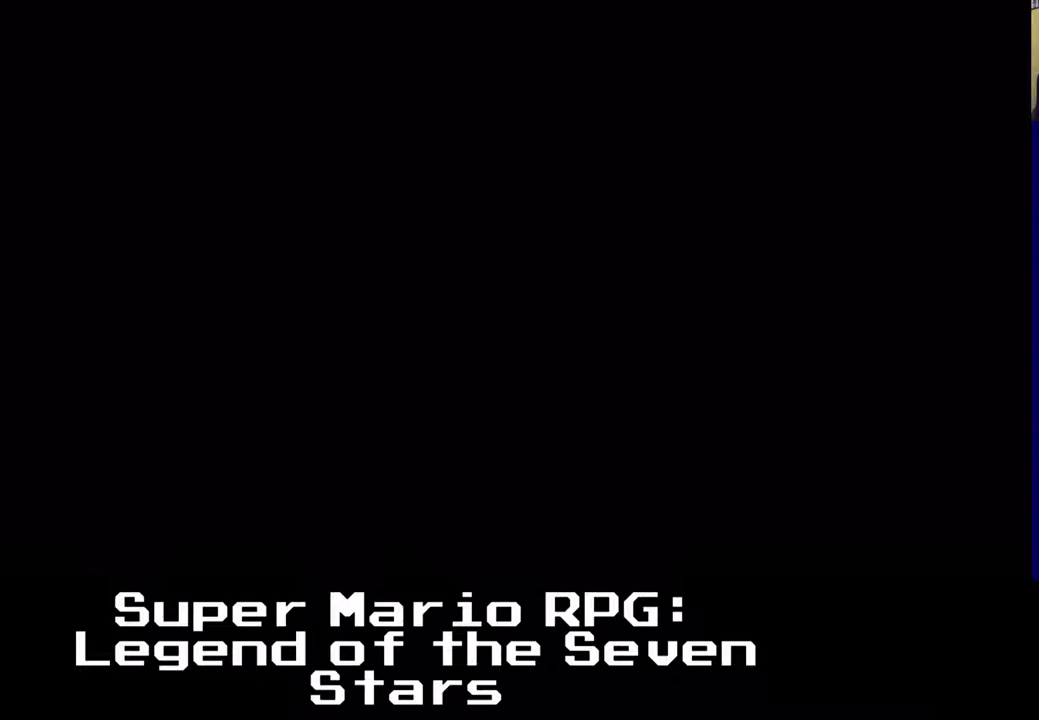
{"buttons": [], "left_stick": "center", "events": []}
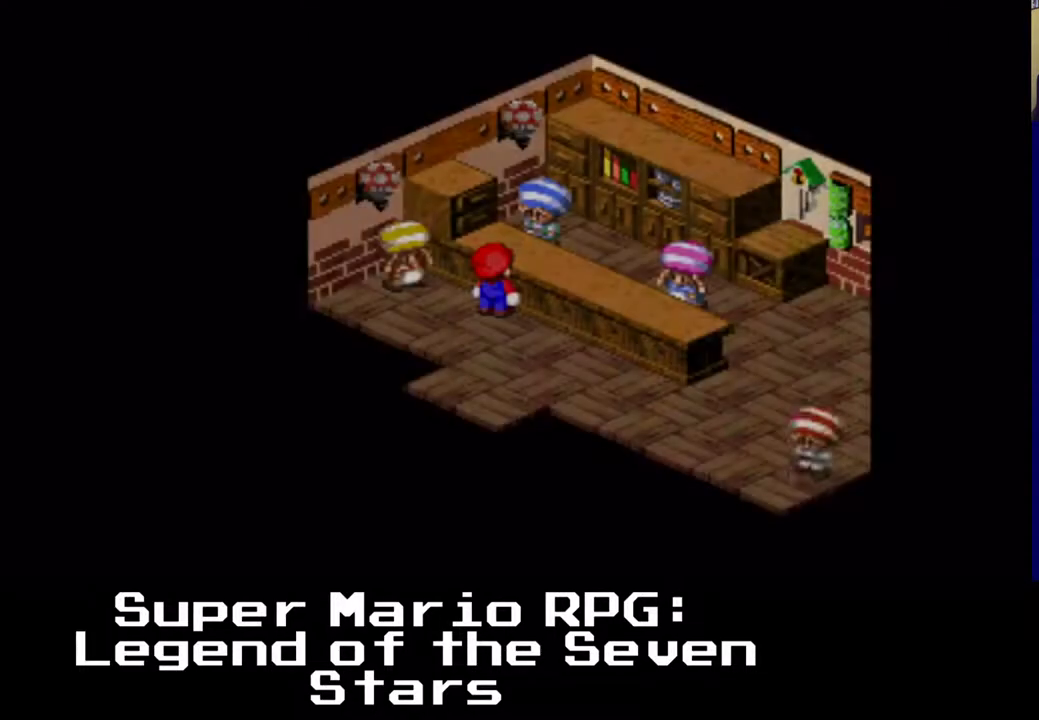
{"buttons": ["DPAD_DOWN", "DPAD_RIGHT"], "left_stick": "center", "events": [[233, "DPAD_DOWN", "down"], [433, "DPAD_RIGHT", "down"]]}
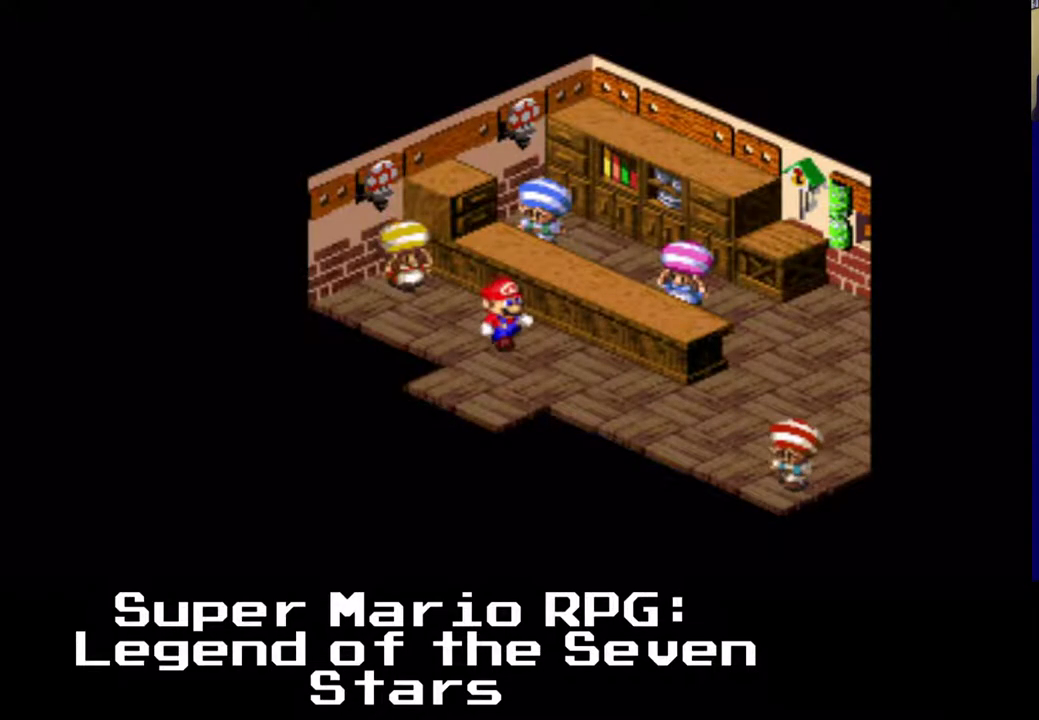
{"buttons": ["DPAD_RIGHT"], "left_stick": "center", "events": [[100, "DPAD_DOWN", "up"]]}
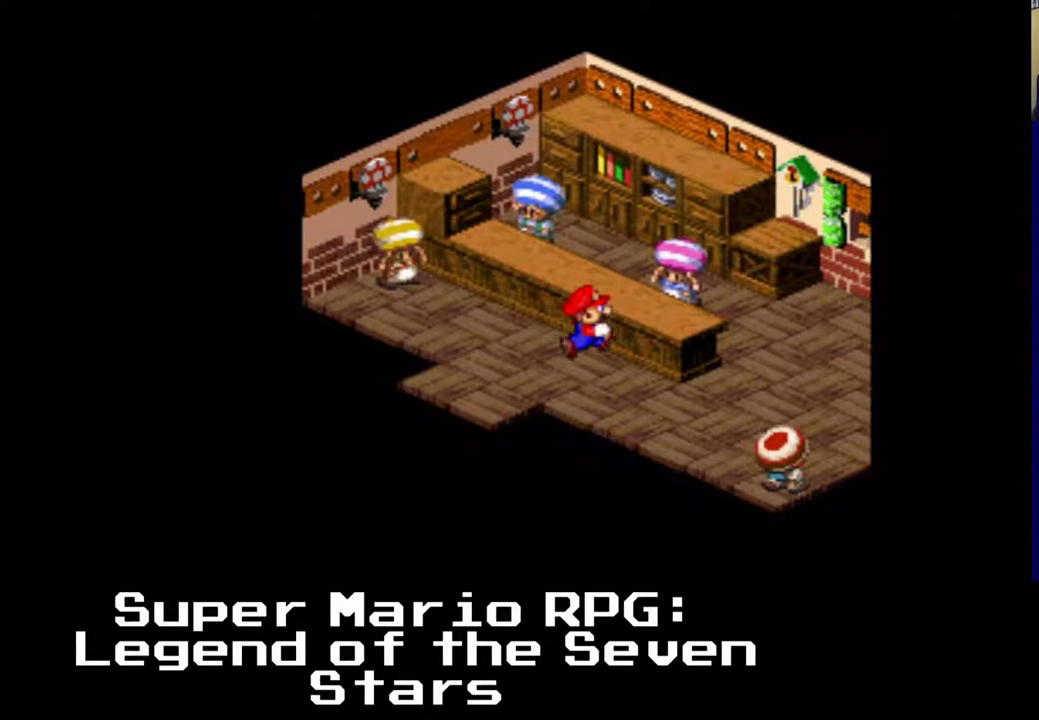
{"buttons": [], "left_stick": "center", "events": [[217, "B", "down"], [450, "B", "up"], [500, "DPAD_RIGHT", "up"]]}